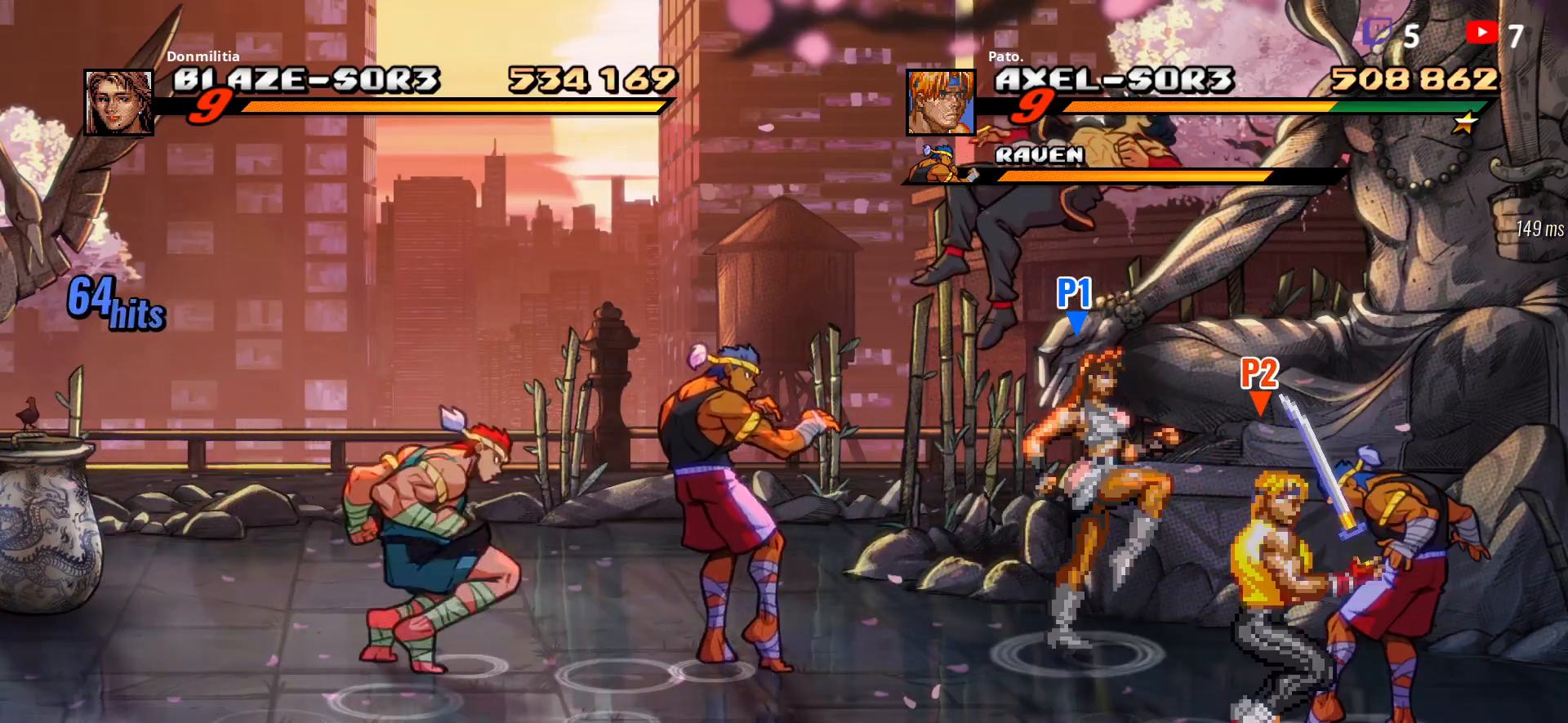
Gameplay with a controller (Xbox layout); each line is a JSON object with the inputs held at the frame after it (dt_ms = milliseconds from this image to that frame). "button_events" lists button changes between this image and that frame as [ms after this image, input, new state], when the widget could be followed in between (sticks are given only as held states). Not read: L3 R3 left_stick right_stick.
{"dt_ms": 500, "buttons": ["DPAD_LEFT"], "button_events": [[17, "Y", "down"], [83, "Y", "up"], [150, "Y", "down"], [217, "DPAD_LEFT", "up"], [250, "Y", "up"], [467, "DPAD_LEFT", "down"]]}
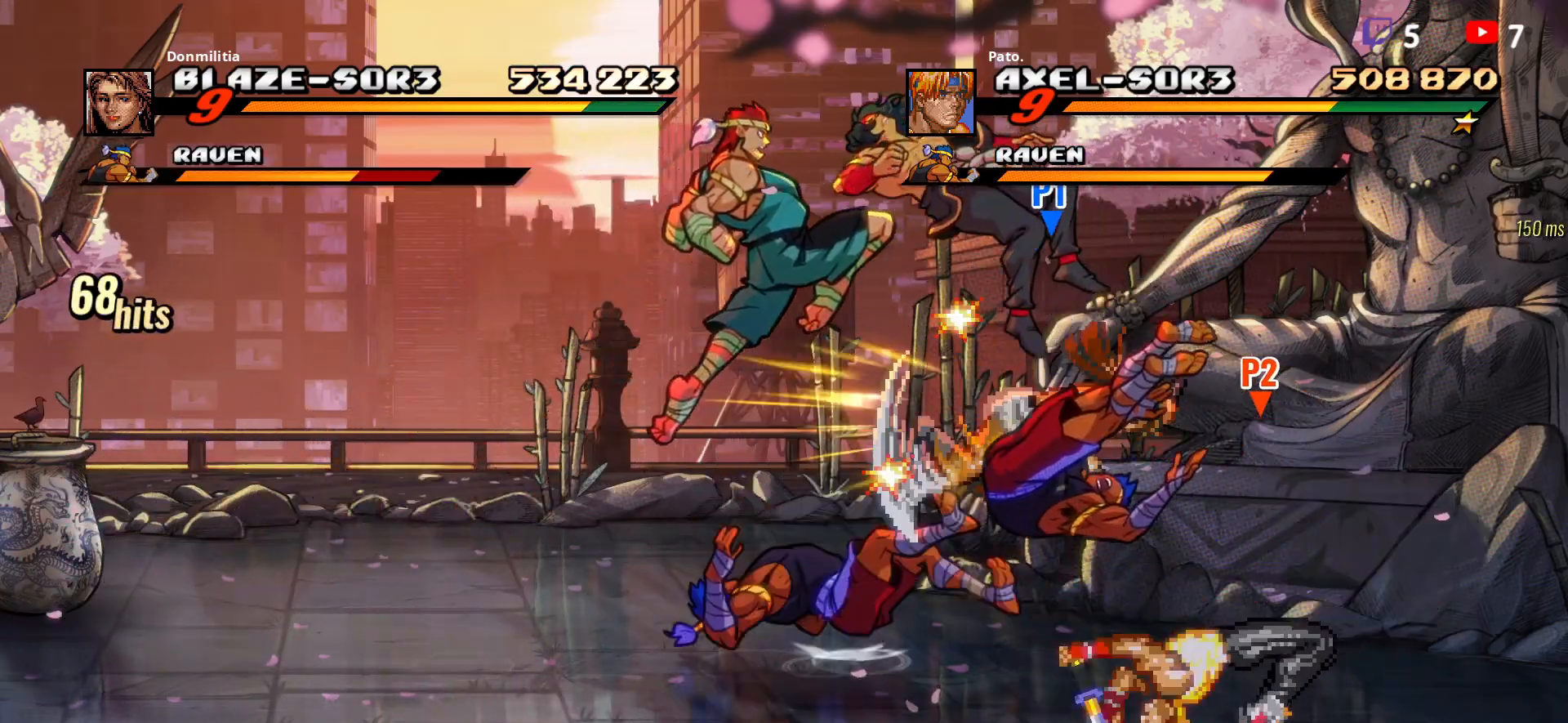
{"dt_ms": 500, "buttons": ["Y", "DPAD_UP", "DPAD_LEFT"], "button_events": [[50, "DPAD_LEFT", "up"], [100, "DPAD_LEFT", "down"], [267, "DPAD_UP", "down"], [500, "Y", "down"]]}
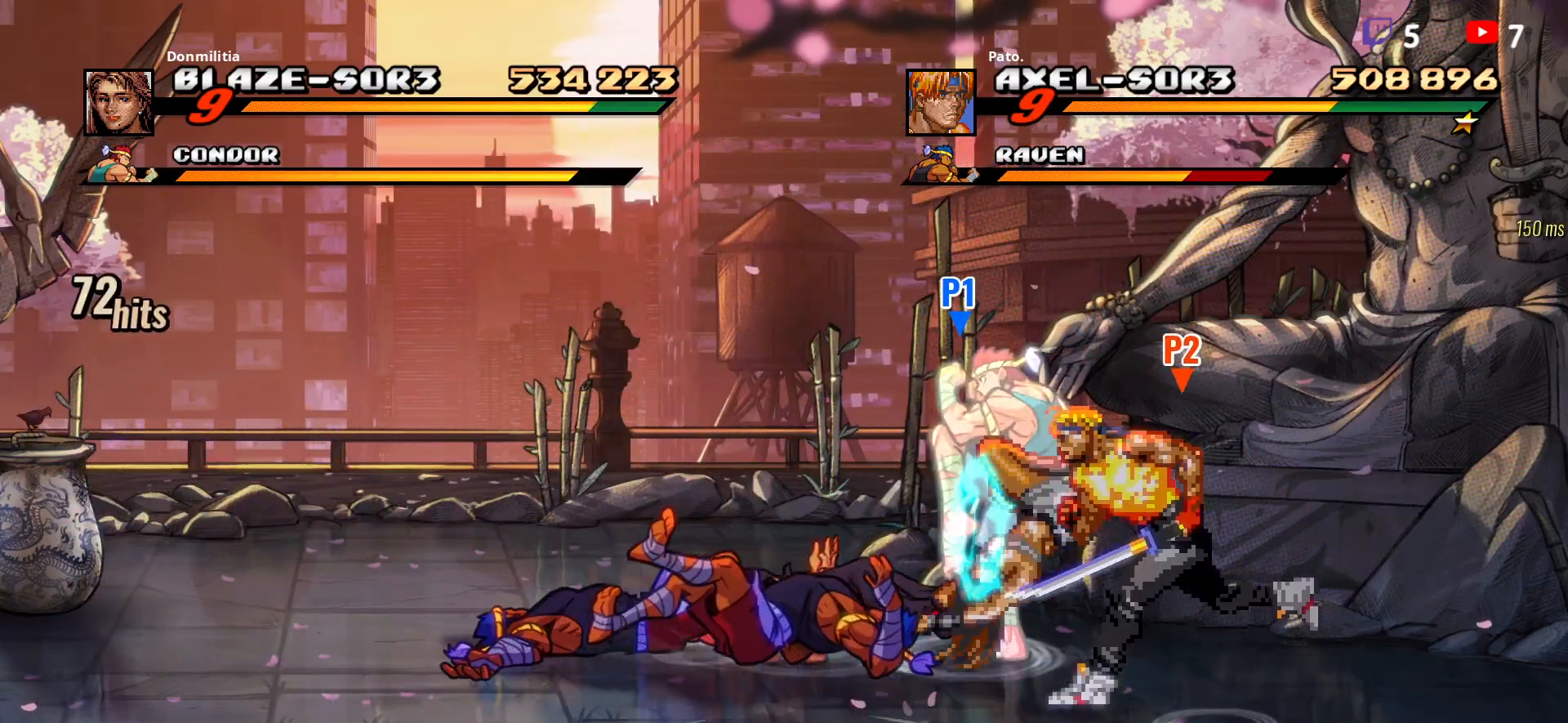
{"dt_ms": 500, "buttons": ["DPAD_RIGHT"], "button_events": [[100, "Y", "up"], [133, "DPAD_UP", "up"], [183, "DPAD_LEFT", "up"], [200, "Y", "down"], [233, "DPAD_RIGHT", "down"], [267, "Y", "up"]]}
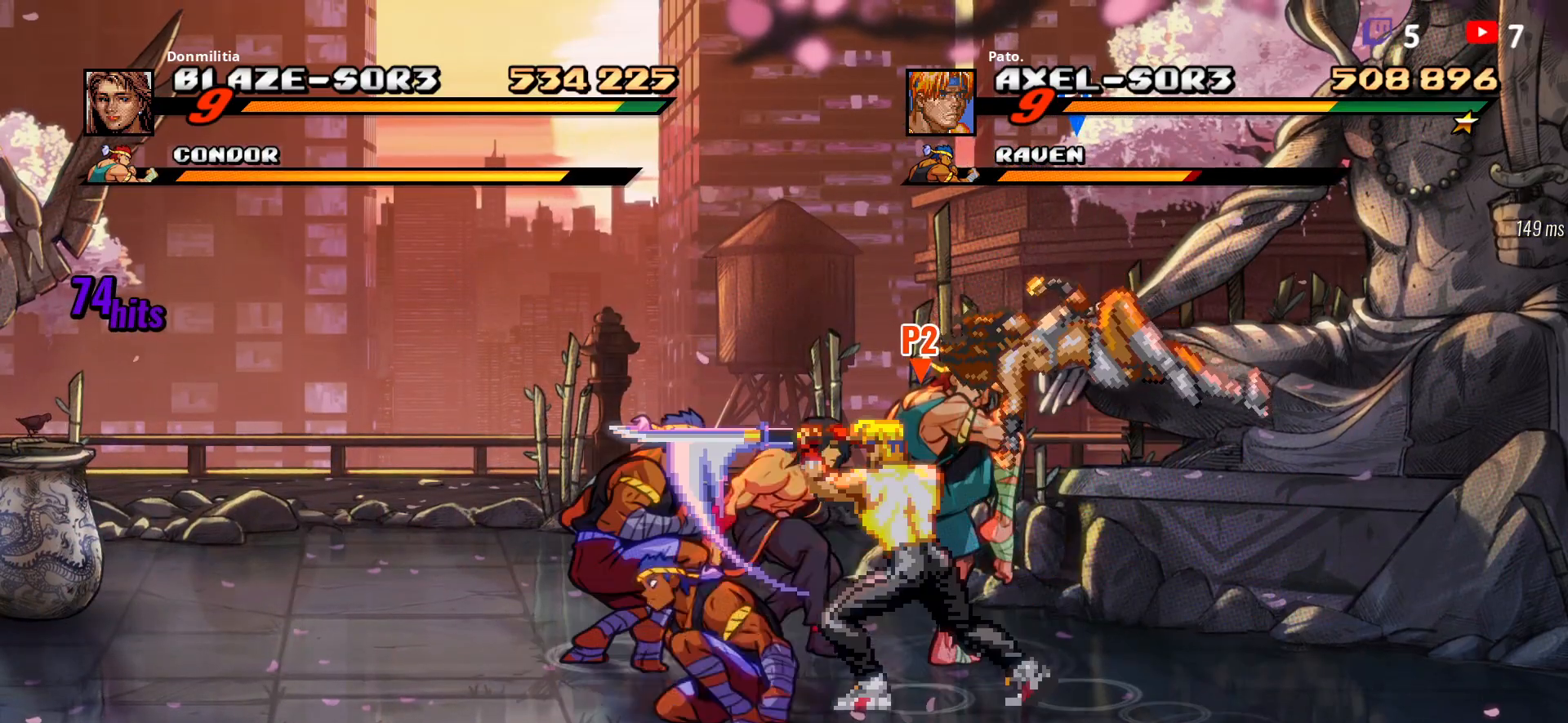
{"dt_ms": 500, "buttons": ["DPAD_DOWN"], "button_events": [[33, "Y", "down"], [100, "DPAD_DOWN", "down"], [133, "Y", "up"], [400, "DPAD_RIGHT", "up"]]}
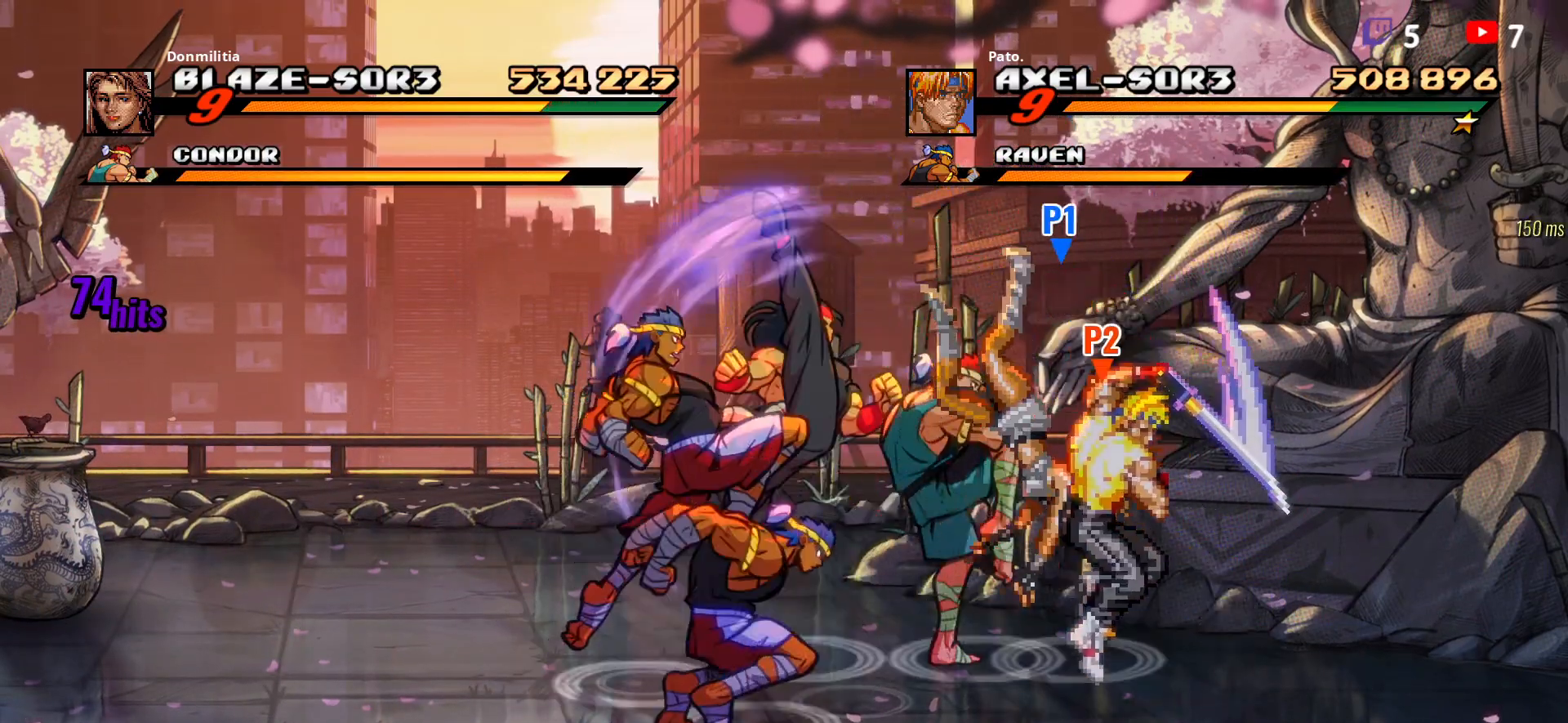
{"dt_ms": 500, "buttons": ["L1", "DPAD_UP", "DPAD_LEFT"], "button_events": [[150, "DPAD_LEFT", "down"], [167, "L1", "down"], [200, "DPAD_DOWN", "up"], [283, "L1", "up"], [333, "L1", "down"], [500, "DPAD_UP", "down"]]}
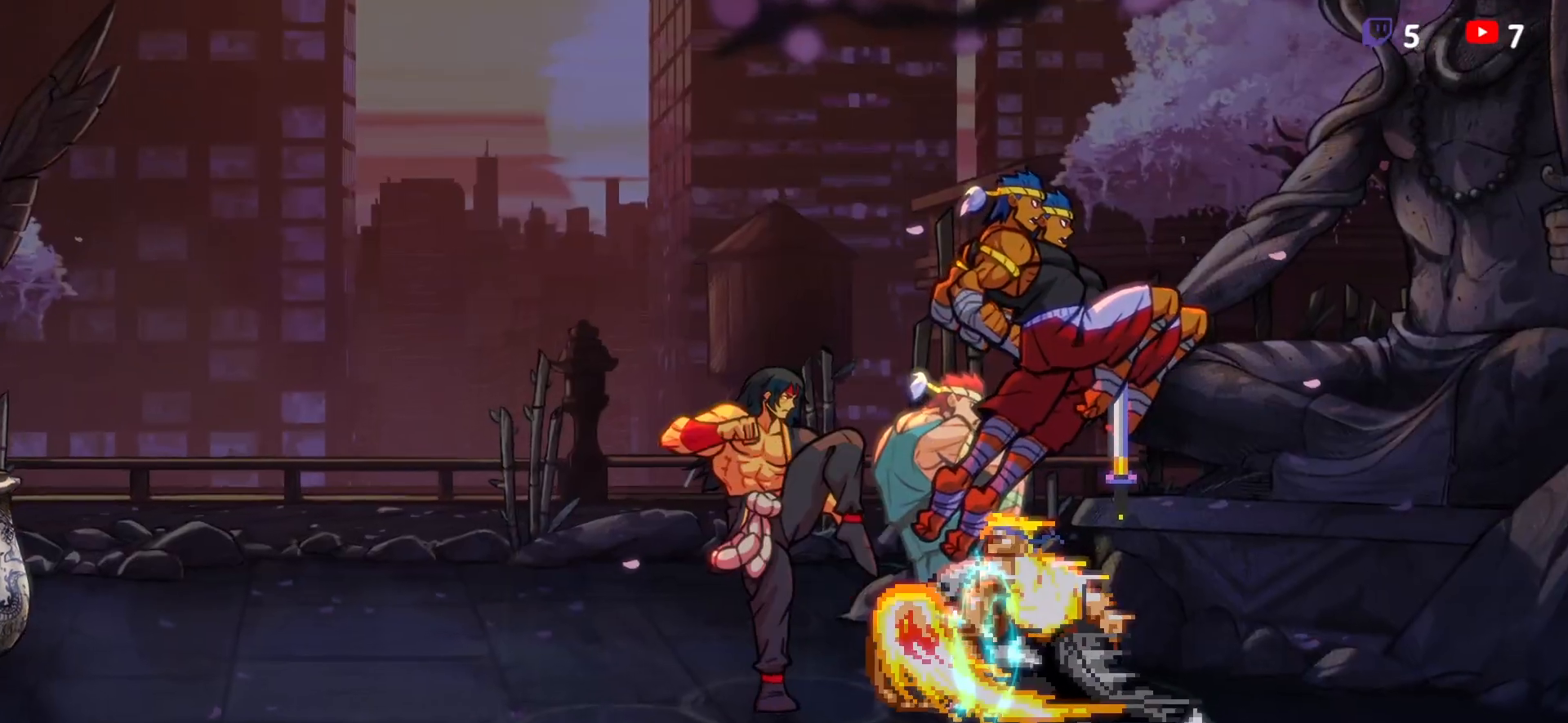
{"dt_ms": 500, "buttons": ["DPAD_UP", "DPAD_RIGHT"], "button_events": [[17, "DPAD_LEFT", "up"], [33, "L1", "up"], [267, "DPAD_RIGHT", "down"]]}
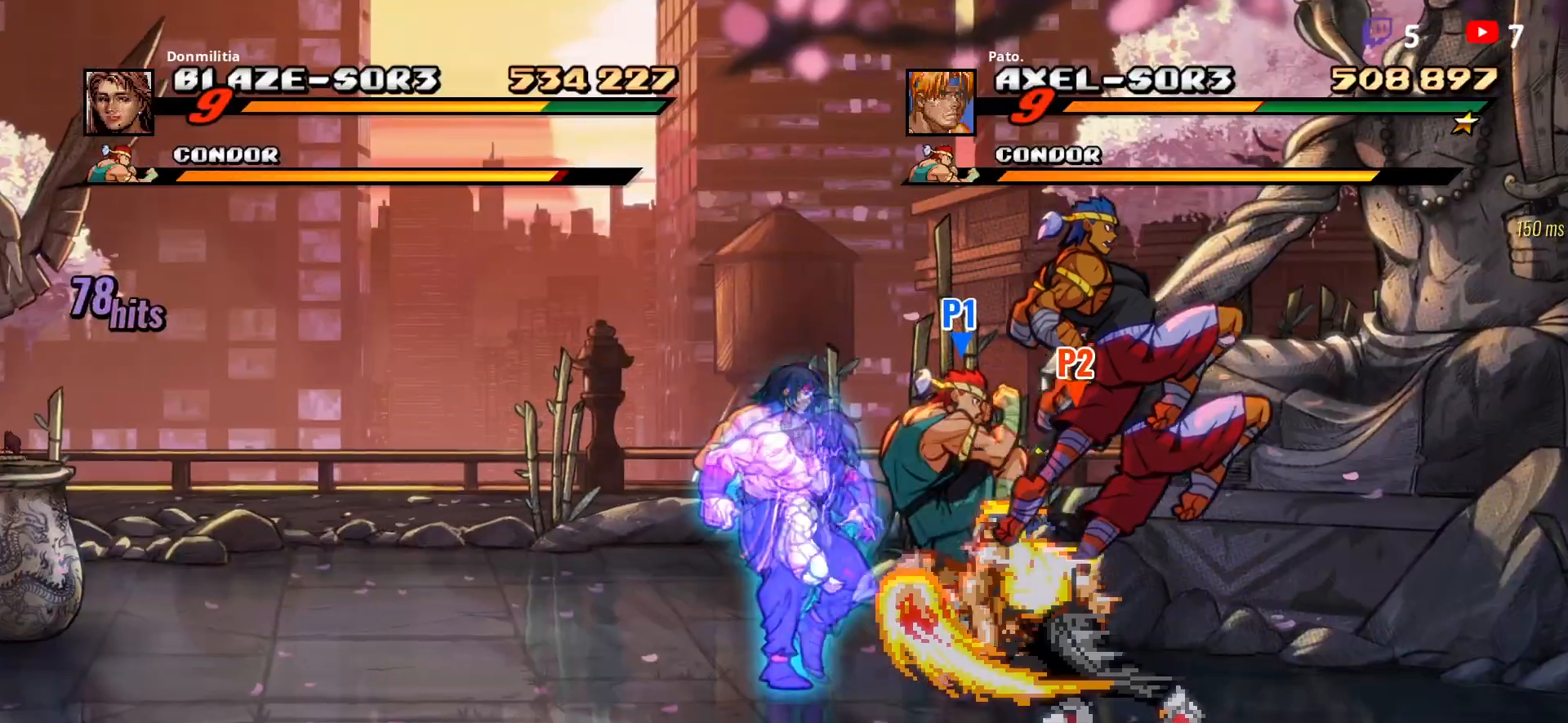
{"dt_ms": 500, "buttons": ["DPAD_UP", "DPAD_RIGHT"], "button_events": [[400, "Y", "down"], [500, "Y", "up"]]}
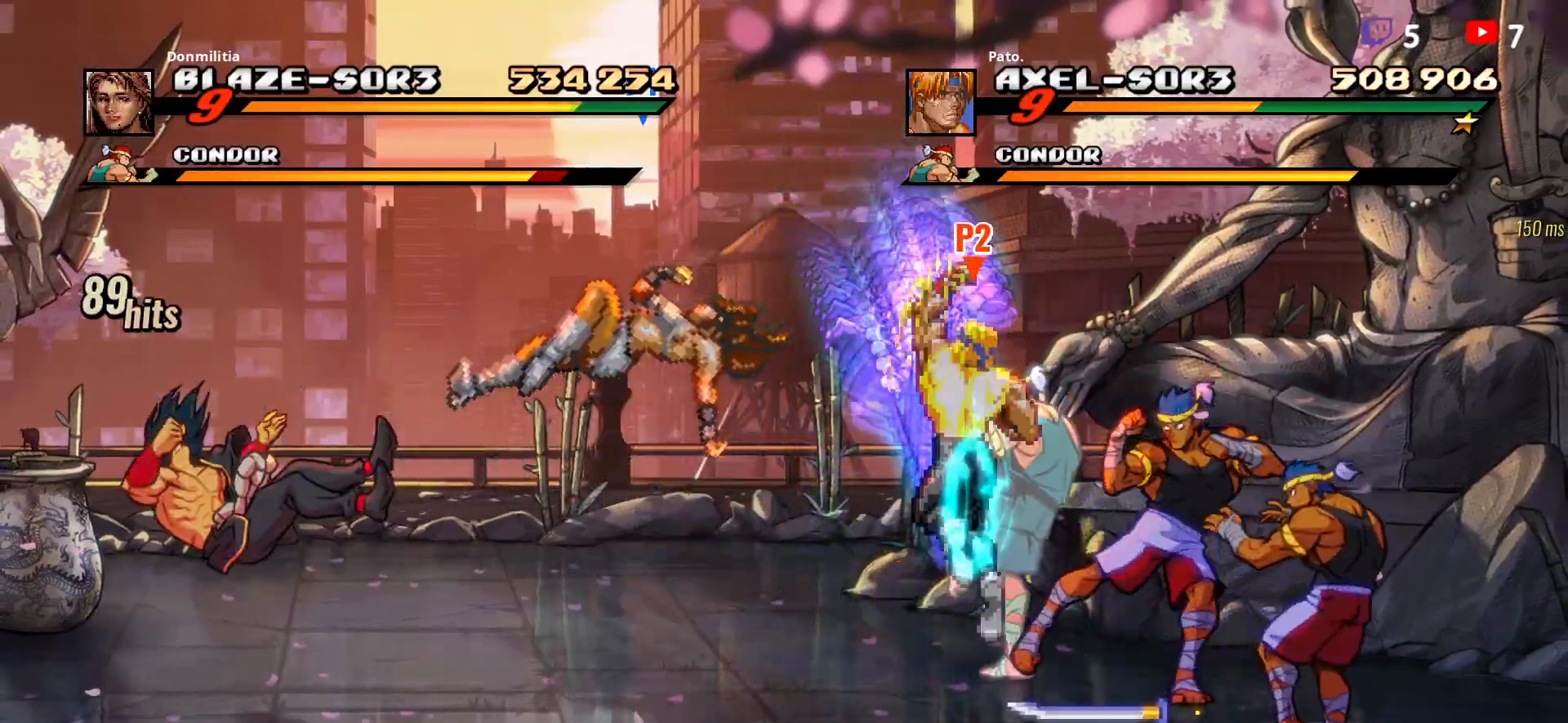
{"dt_ms": 500, "buttons": ["DPAD_RIGHT"], "button_events": [[200, "DPAD_UP", "up"], [383, "L1", "down"], [483, "L1", "up"]]}
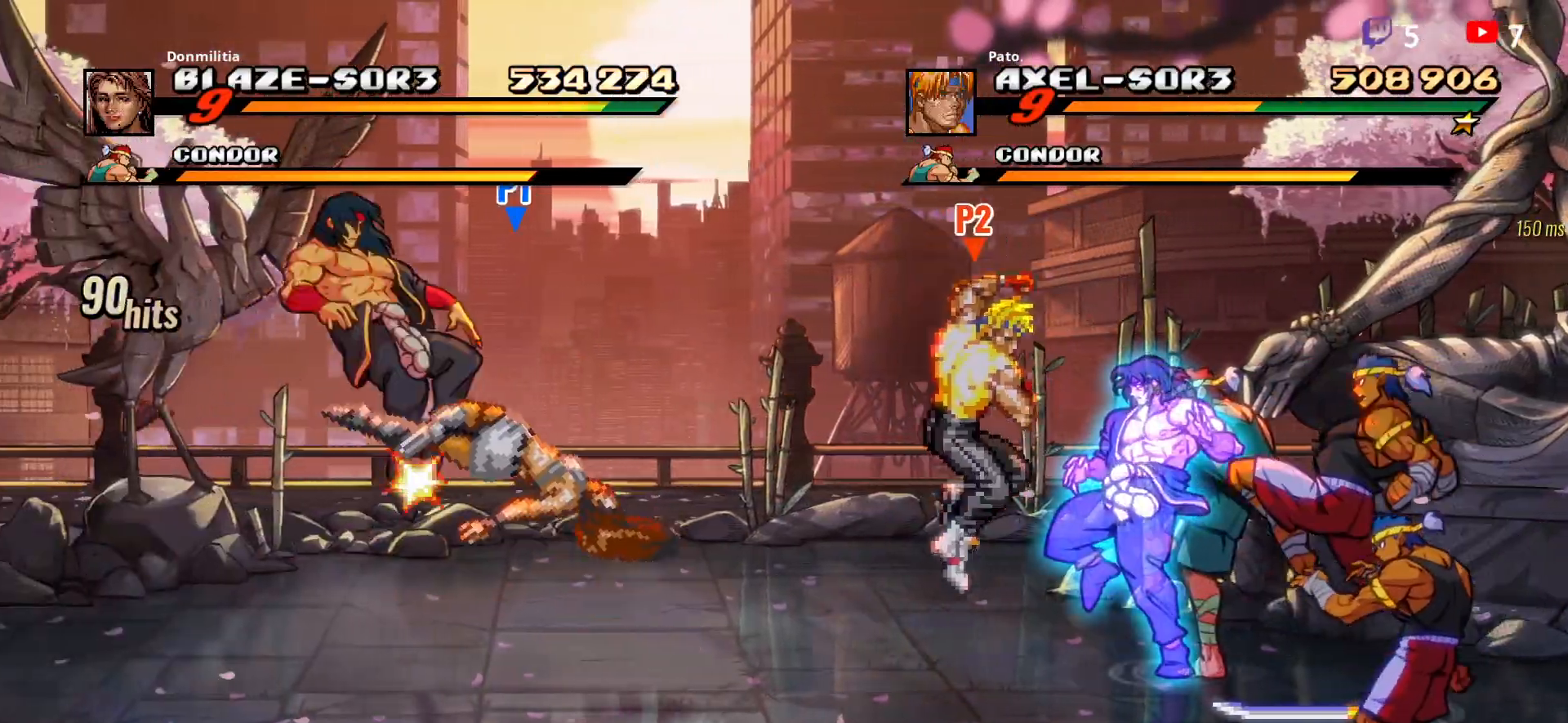
{"dt_ms": 500, "buttons": ["DPAD_LEFT"], "button_events": [[33, "L1", "down"], [150, "L1", "up"], [250, "DPAD_RIGHT", "up"], [333, "DPAD_LEFT", "down"]]}
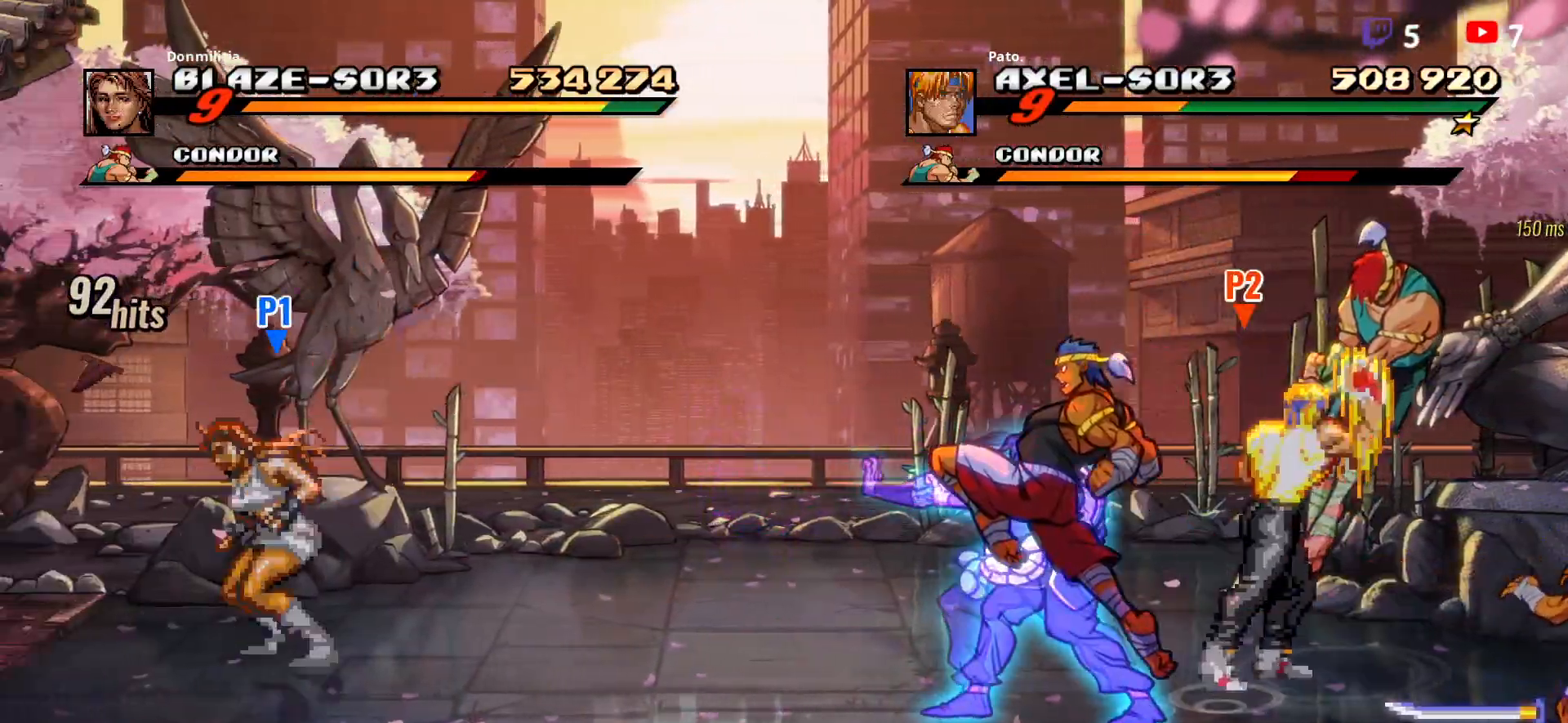
{"dt_ms": 500, "buttons": [], "button_events": [[117, "Y", "down"], [233, "Y", "up"], [267, "DPAD_UP", "down"], [283, "Y", "down"], [383, "DPAD_LEFT", "up"], [383, "Y", "up"], [417, "DPAD_UP", "up"]]}
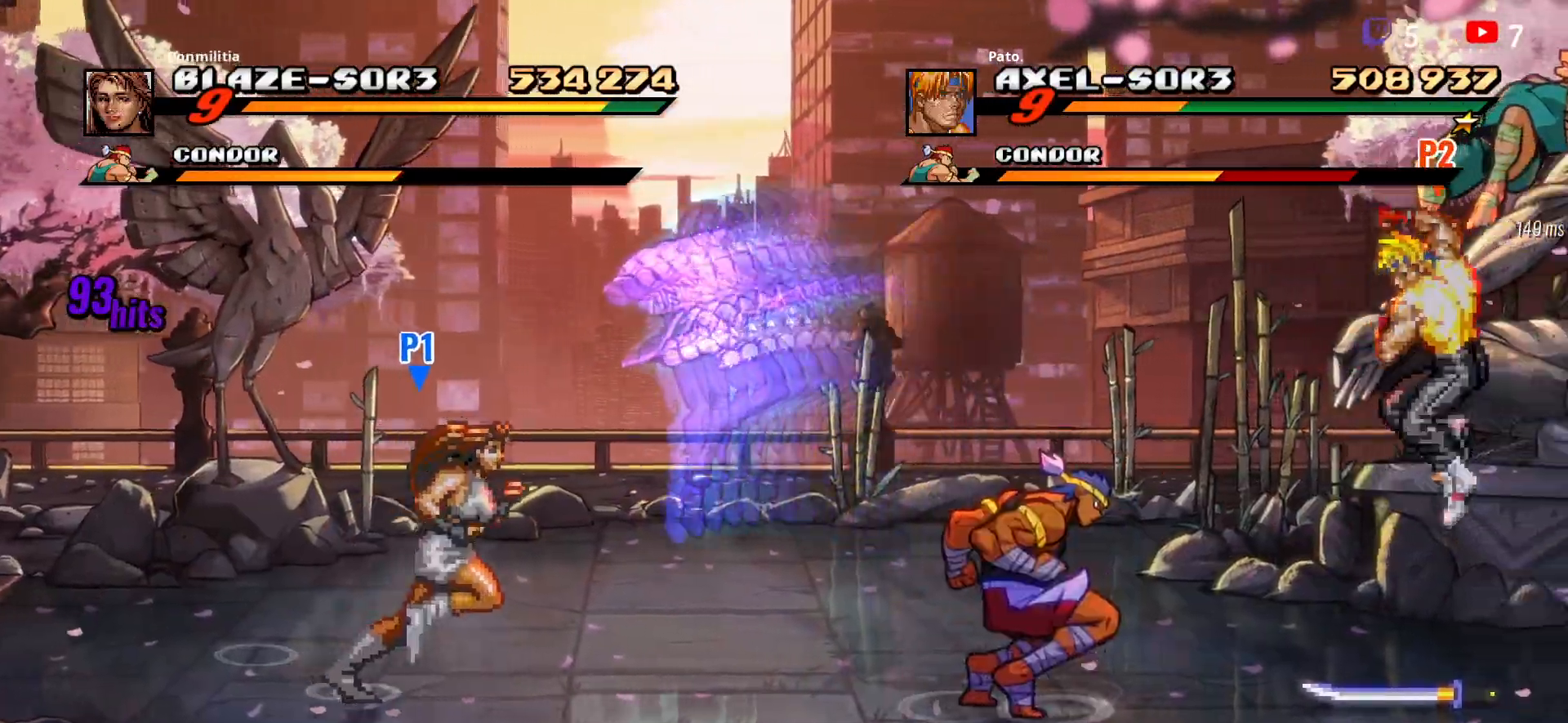
{"dt_ms": 500, "buttons": [], "button_events": [[83, "L1", "down"], [183, "L1", "up"], [250, "L1", "down"], [350, "L1", "up"]]}
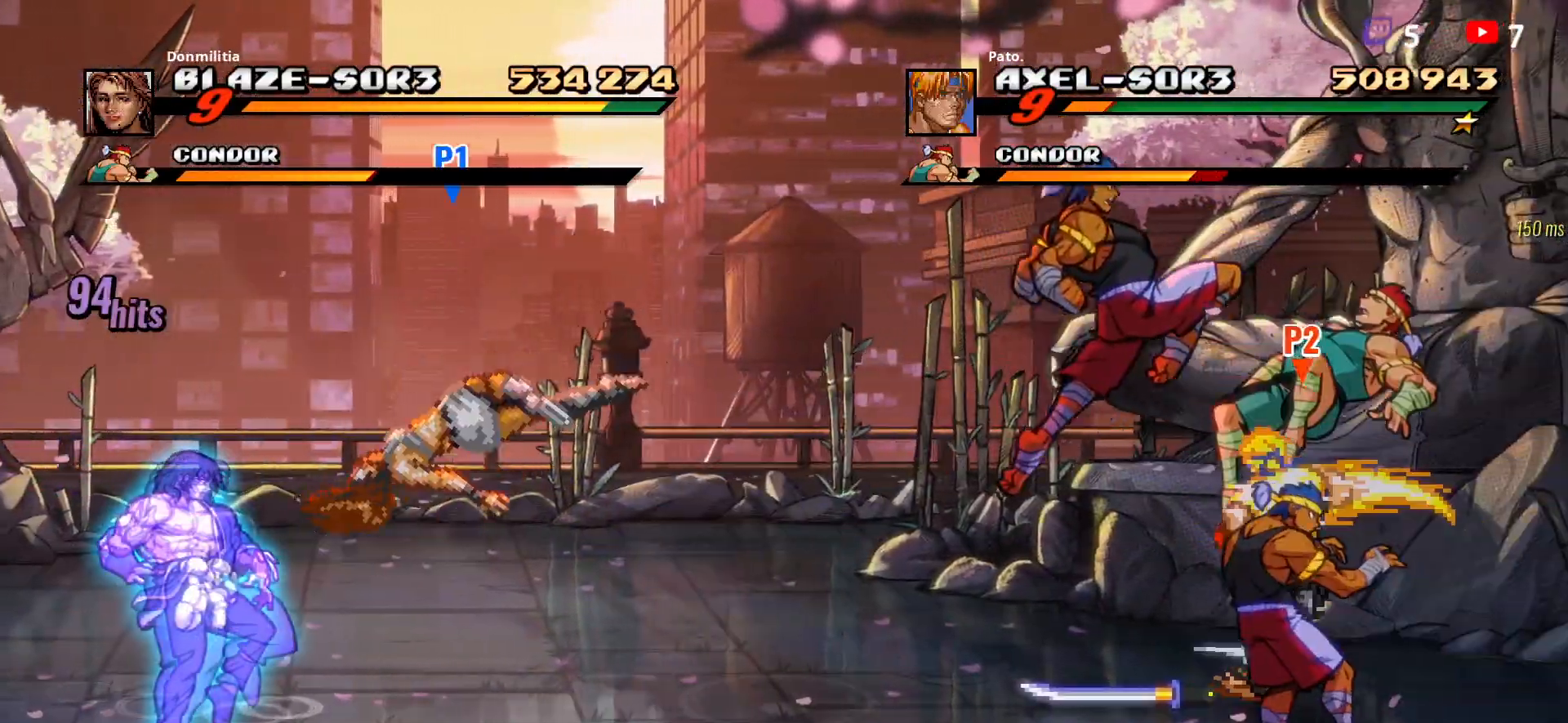
{"dt_ms": 500, "buttons": ["Y"], "button_events": [[283, "Y", "down"], [400, "Y", "up"], [467, "Y", "down"]]}
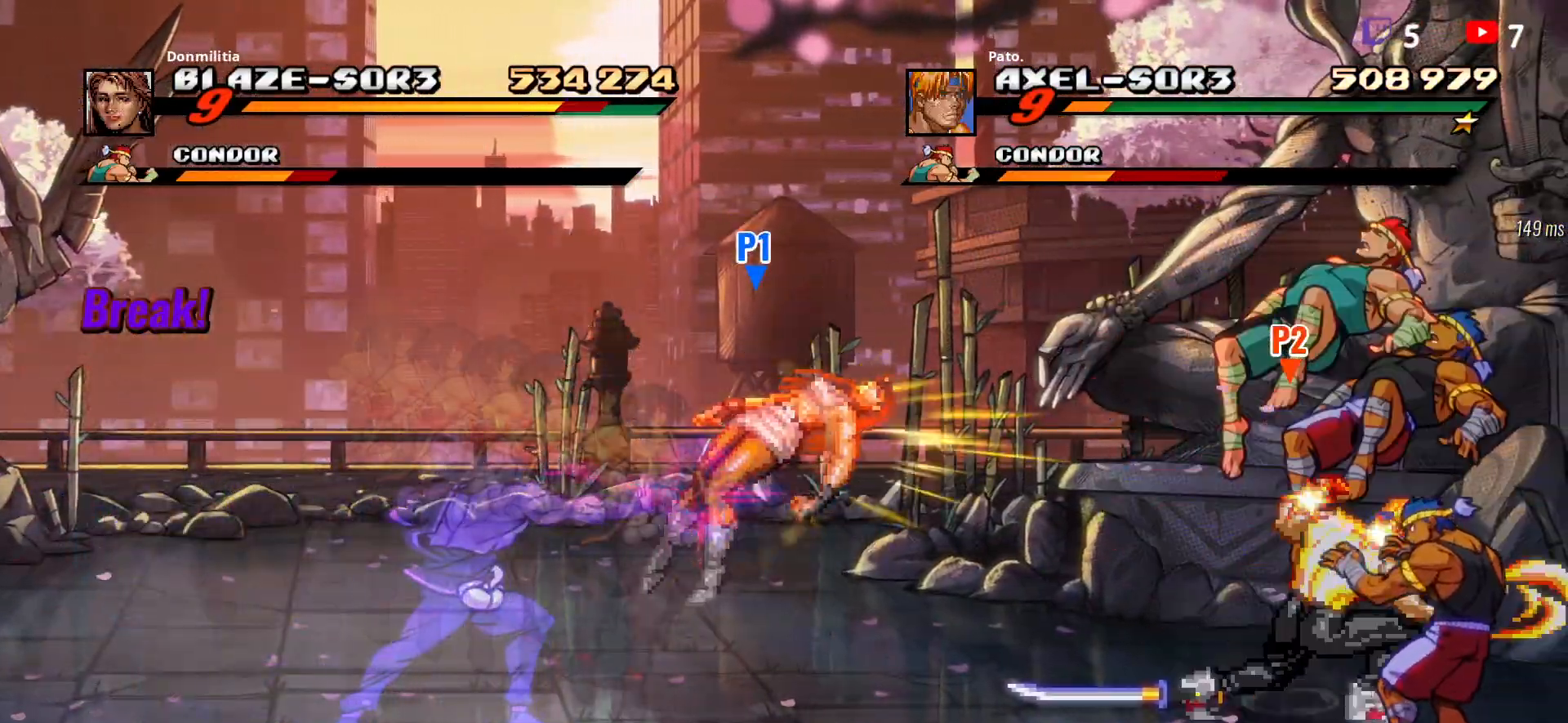
{"dt_ms": 500, "buttons": [], "button_events": [[67, "Y", "up"], [183, "L1", "down"], [283, "L1", "up"], [333, "L1", "down"], [433, "L1", "up"]]}
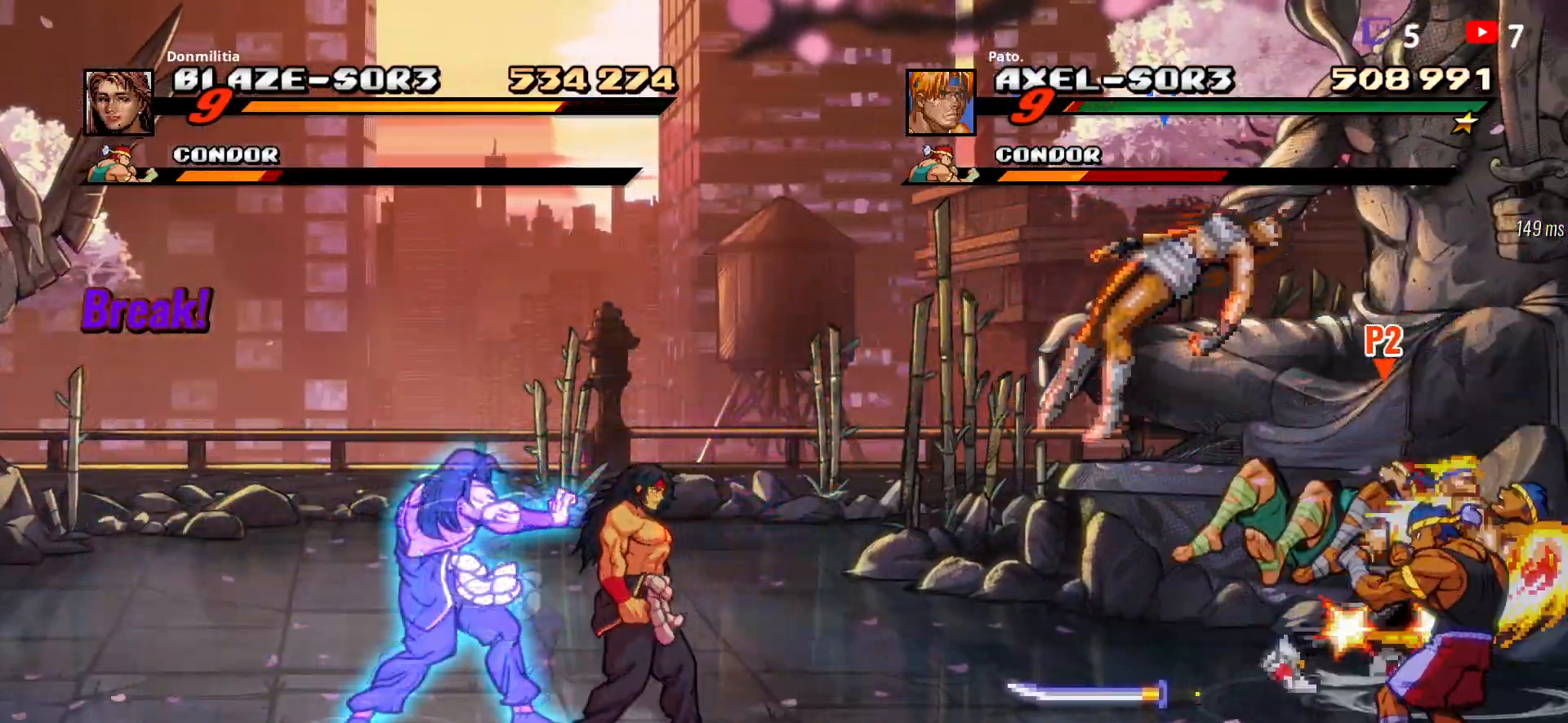
{"dt_ms": 500, "buttons": ["Y", "DPAD_DOWN"], "button_events": [[67, "DPAD_DOWN", "down"], [500, "Y", "down"]]}
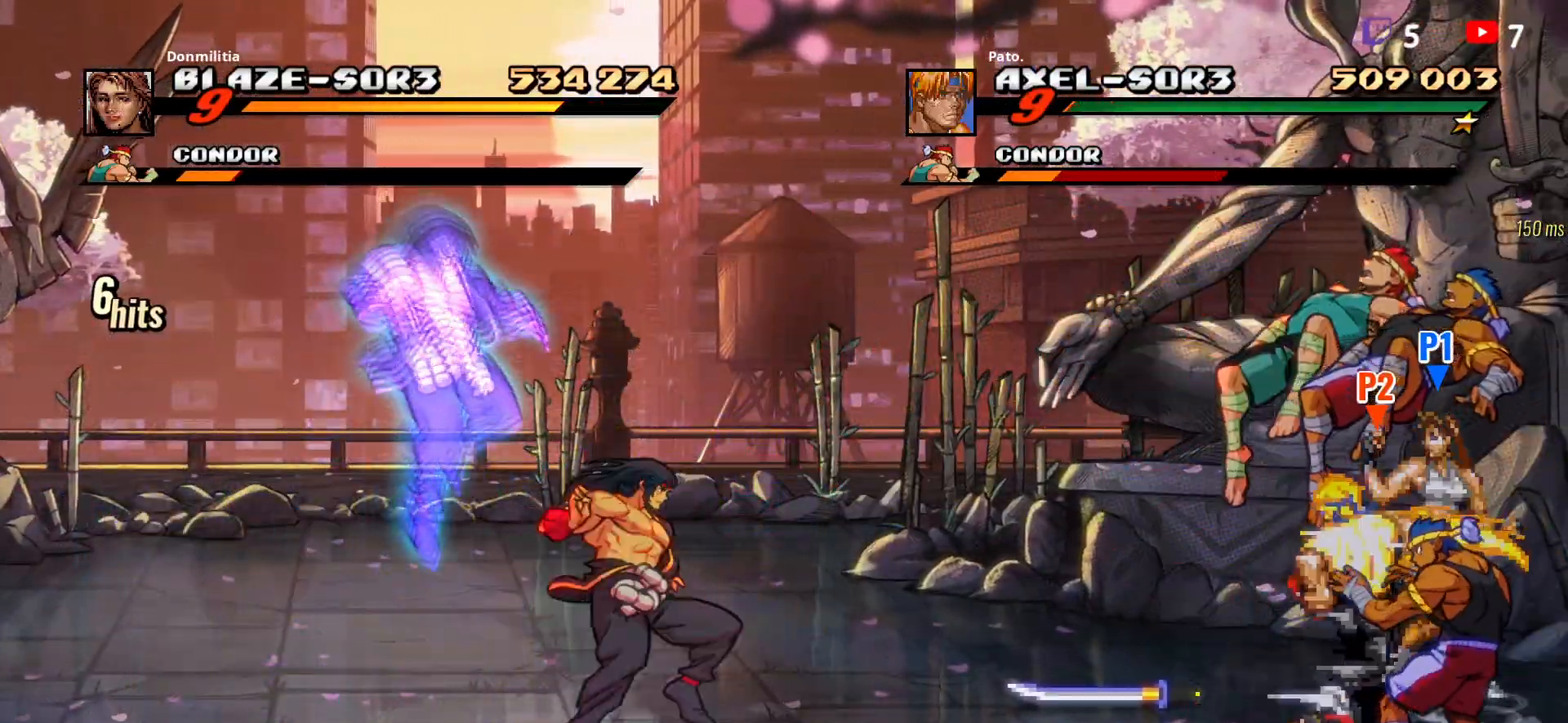
{"dt_ms": 500, "buttons": ["DPAD_UP"], "button_events": [[150, "Y", "up"], [317, "DPAD_DOWN", "up"], [383, "DPAD_UP", "down"]]}
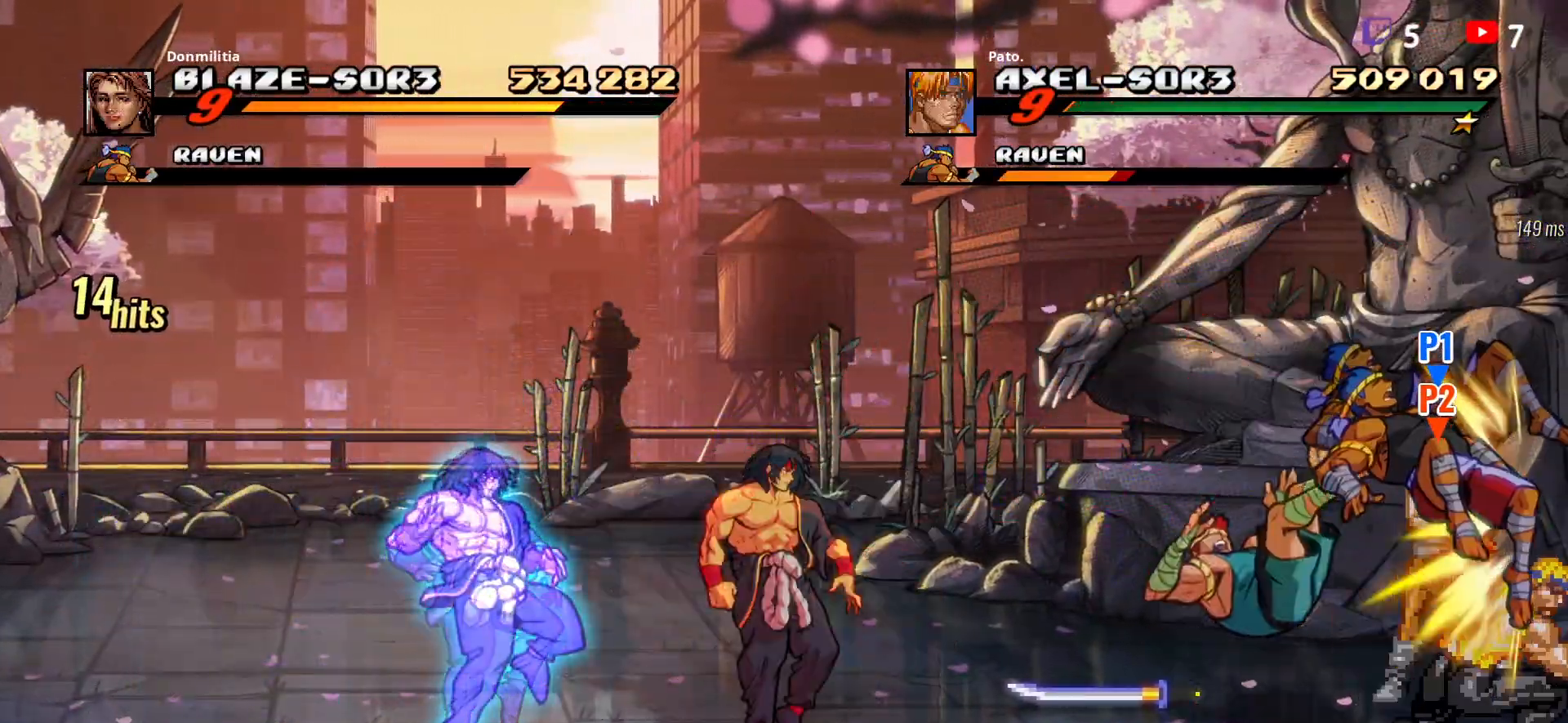
{"dt_ms": 500, "buttons": [], "button_events": [[50, "DPAD_LEFT", "down"], [133, "Y", "down"], [183, "Y", "up"], [217, "DPAD_LEFT", "up"], [233, "Y", "down"], [283, "DPAD_UP", "up"], [333, "Y", "up"], [383, "Y", "down"], [483, "Y", "up"]]}
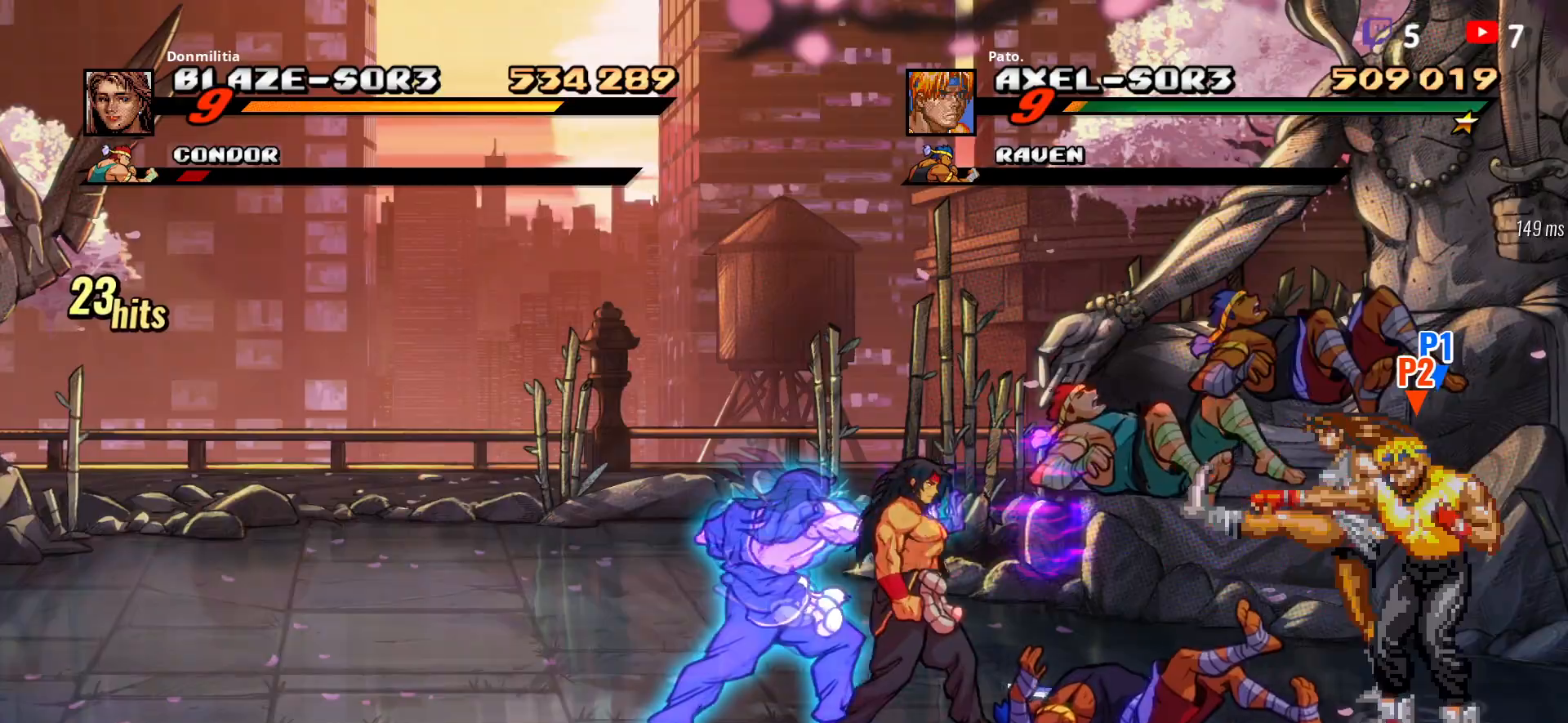
{"dt_ms": 1000, "buttons": ["DPAD_RIGHT"], "button_events": [[17, "DPAD_LEFT", "down"], [250, "L1", "down"], [367, "L1", "up"], [533, "DPAD_LEFT", "up"], [683, "DPAD_RIGHT", "down"]]}
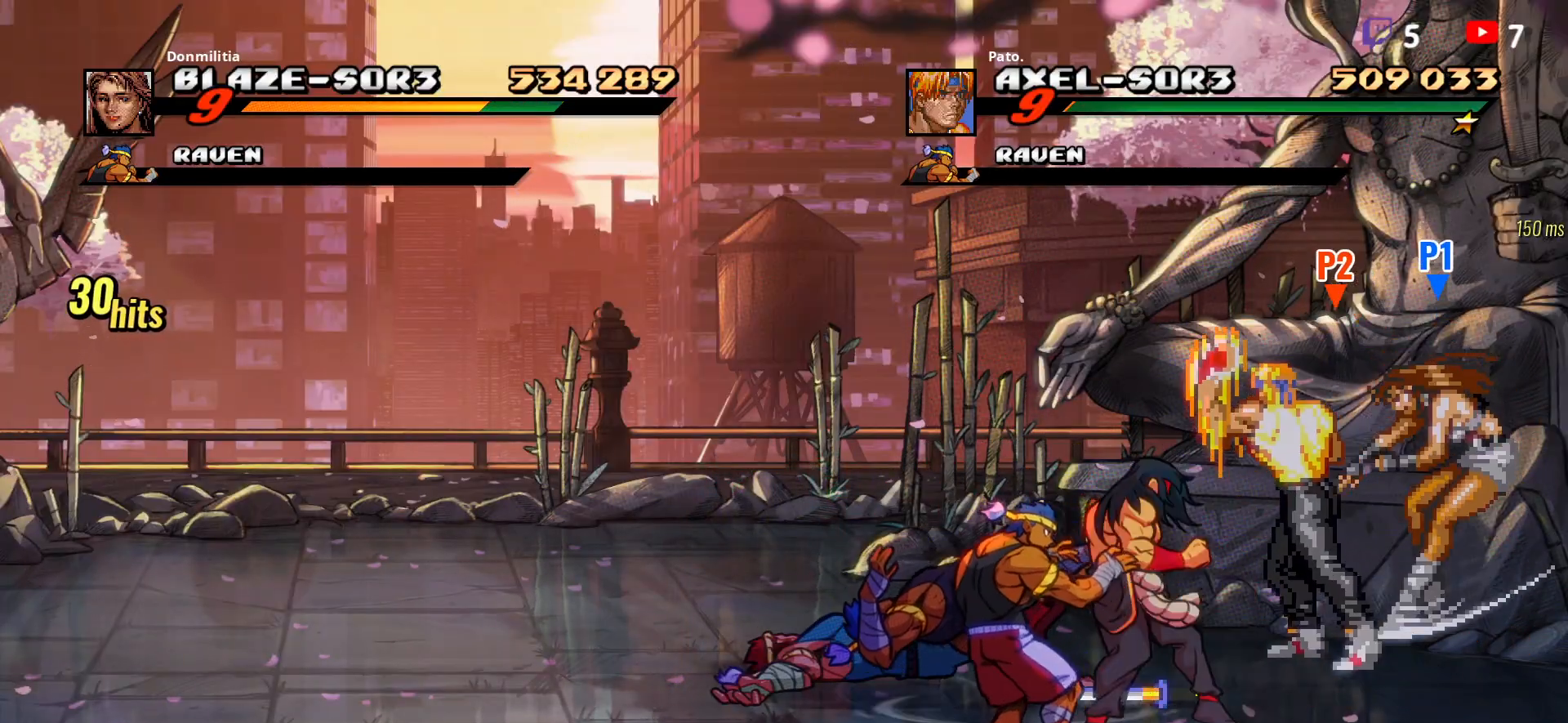
{"dt_ms": 500, "buttons": ["DPAD_RIGHT"], "button_events": [[33, "Y", "down"], [133, "Y", "up"]]}
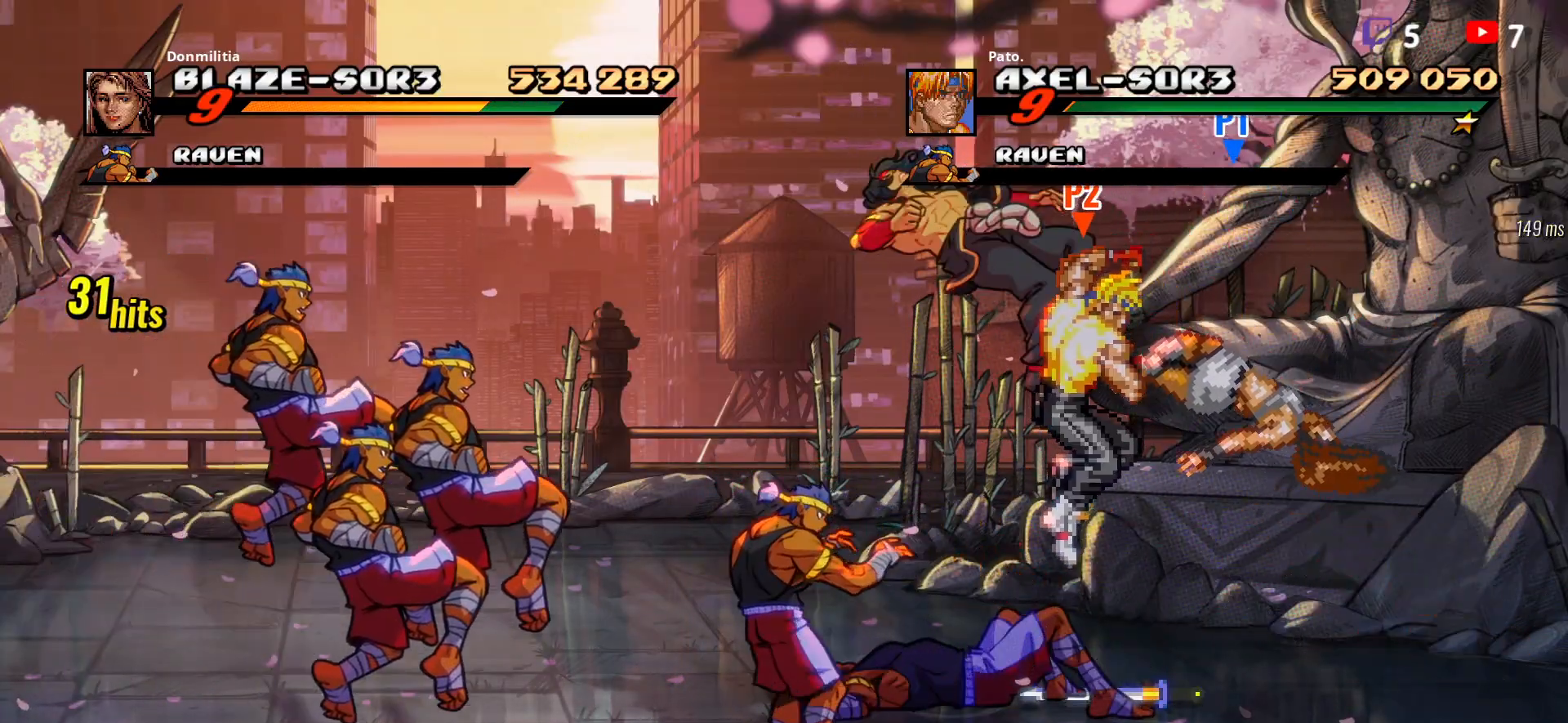
{"dt_ms": 500, "buttons": ["DPAD_DOWN", "DPAD_RIGHT"], "button_events": [[250, "DPAD_DOWN", "down"]]}
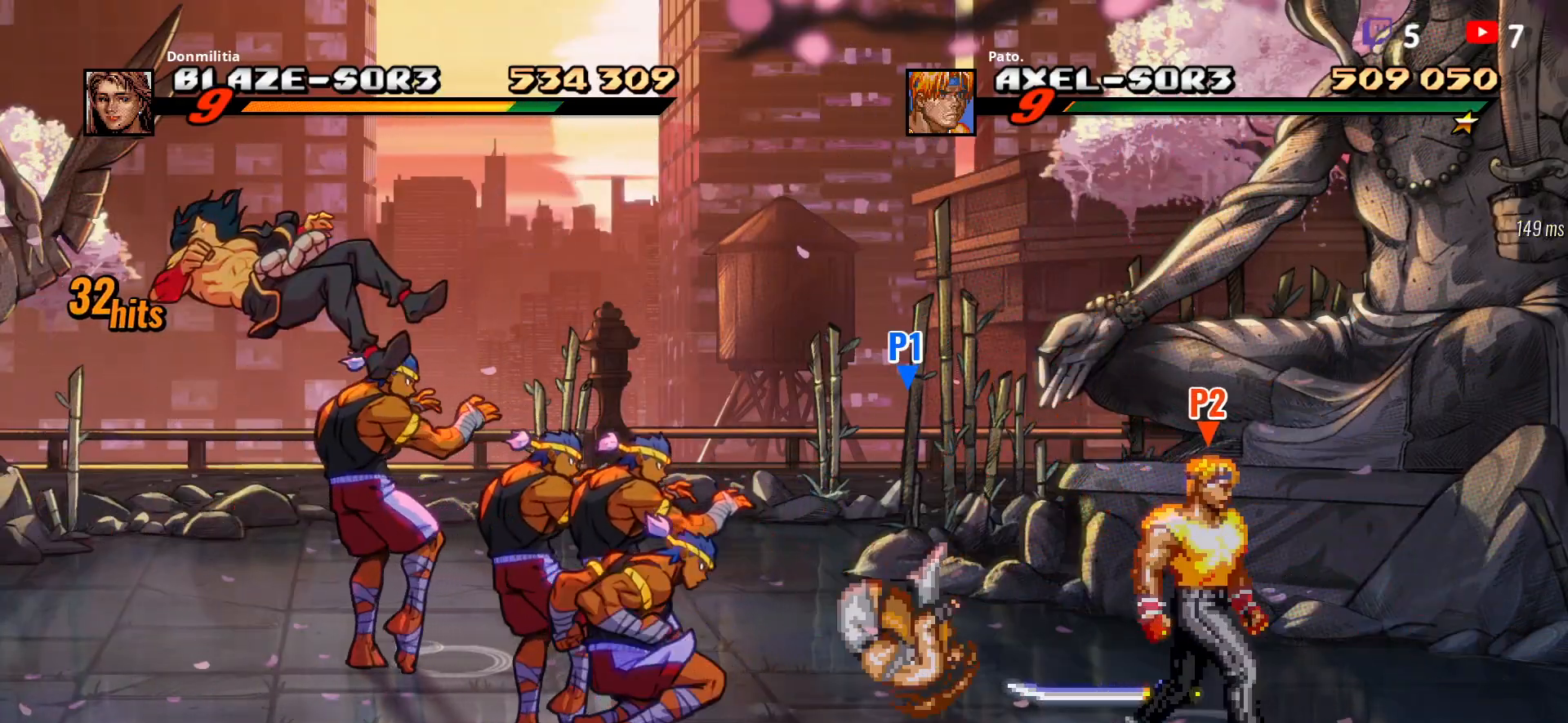
{"dt_ms": 500, "buttons": ["B"], "button_events": [[83, "DPAD_DOWN", "up"], [467, "B", "down"], [500, "DPAD_RIGHT", "up"]]}
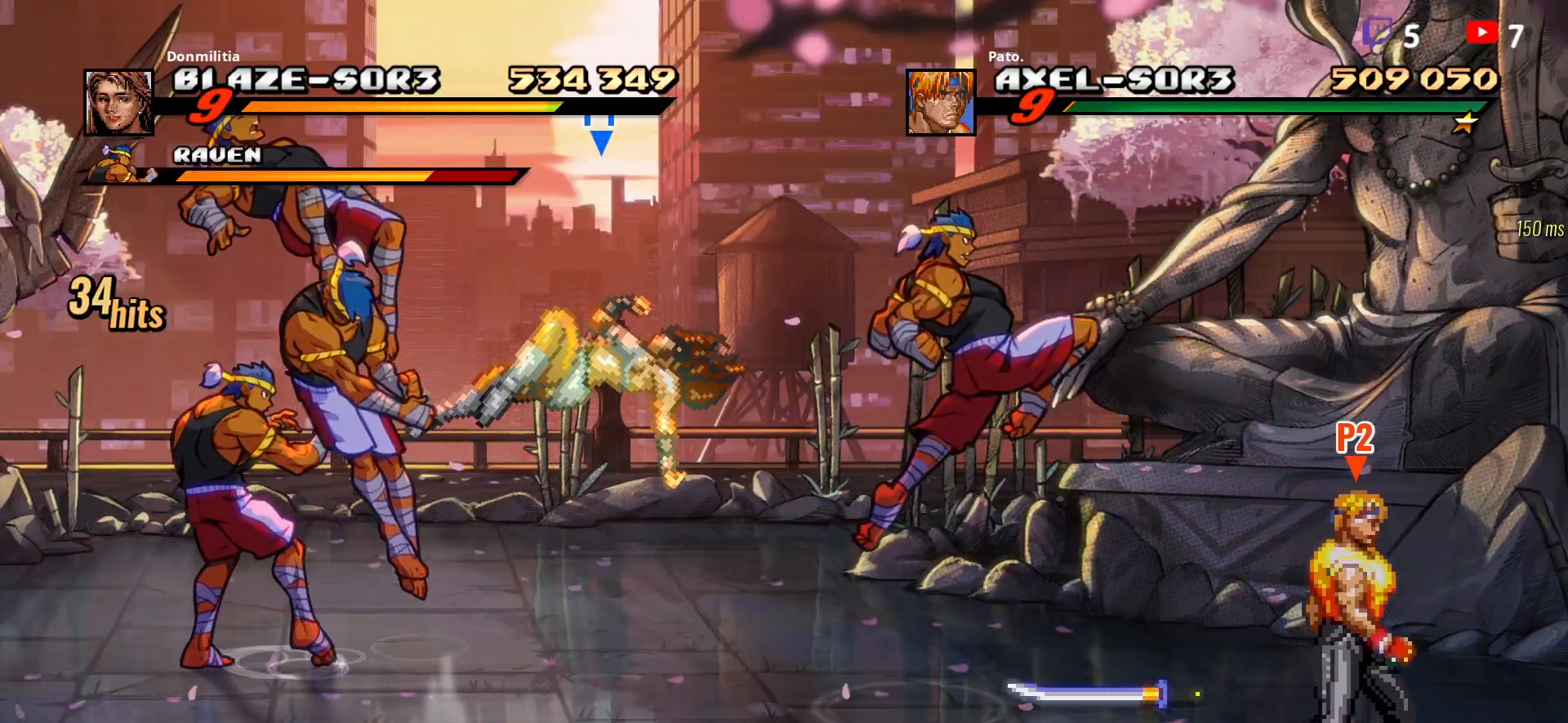
{"dt_ms": 500, "buttons": ["DPAD_UP", "DPAD_LEFT"], "button_events": [[83, "B", "up"], [100, "DPAD_LEFT", "down"], [167, "DPAD_UP", "down"], [267, "L1", "down"], [367, "L1", "up"]]}
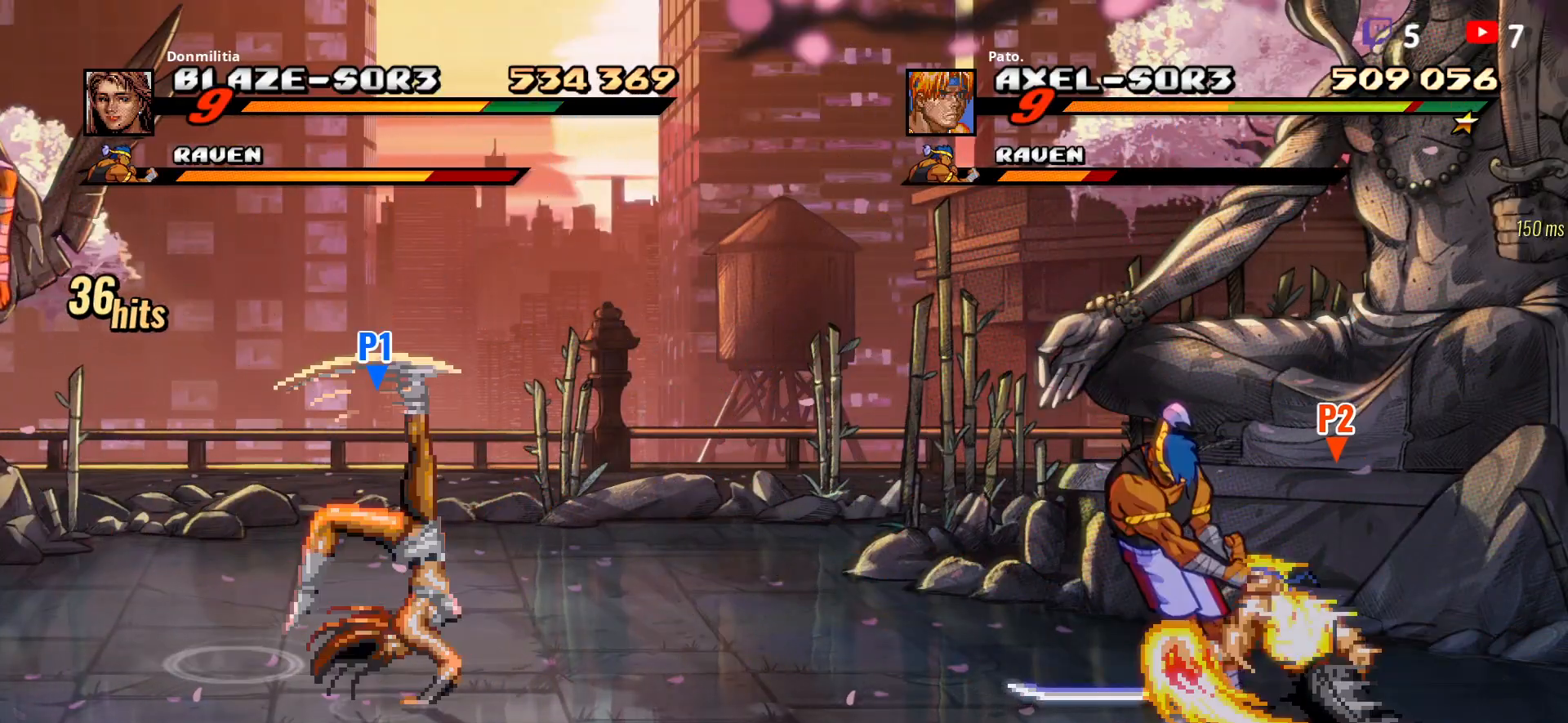
{"dt_ms": 500, "buttons": ["Y"], "button_events": [[217, "DPAD_UP", "up"], [317, "DPAD_LEFT", "up"], [317, "Y", "down"]]}
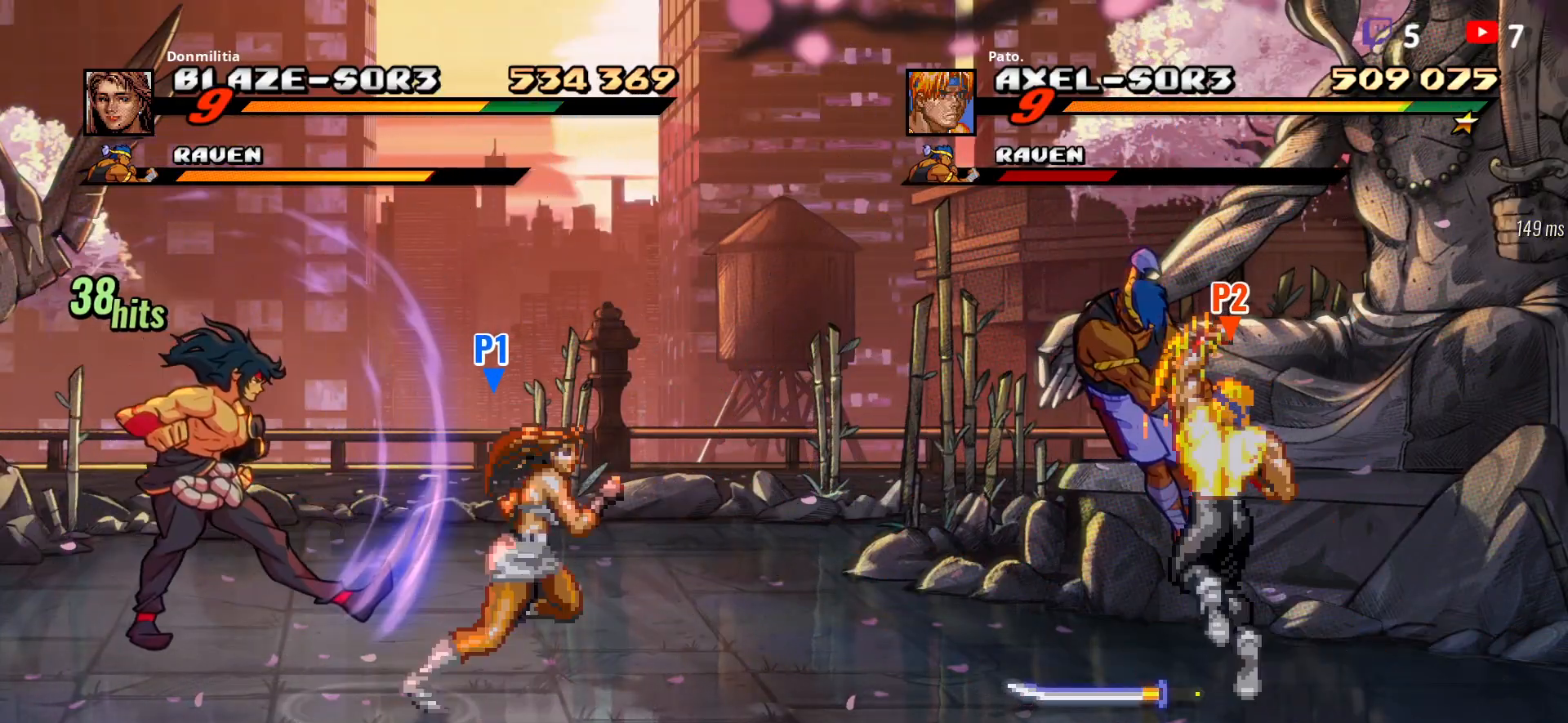
{"dt_ms": 500, "buttons": ["L1", "DPAD_UP"], "button_events": [[117, "Y", "up"], [183, "DPAD_UP", "down"], [267, "DPAD_UP", "up"], [333, "DPAD_UP", "down"], [400, "DPAD_UP", "up"], [483, "DPAD_UP", "down"], [500, "L1", "down"]]}
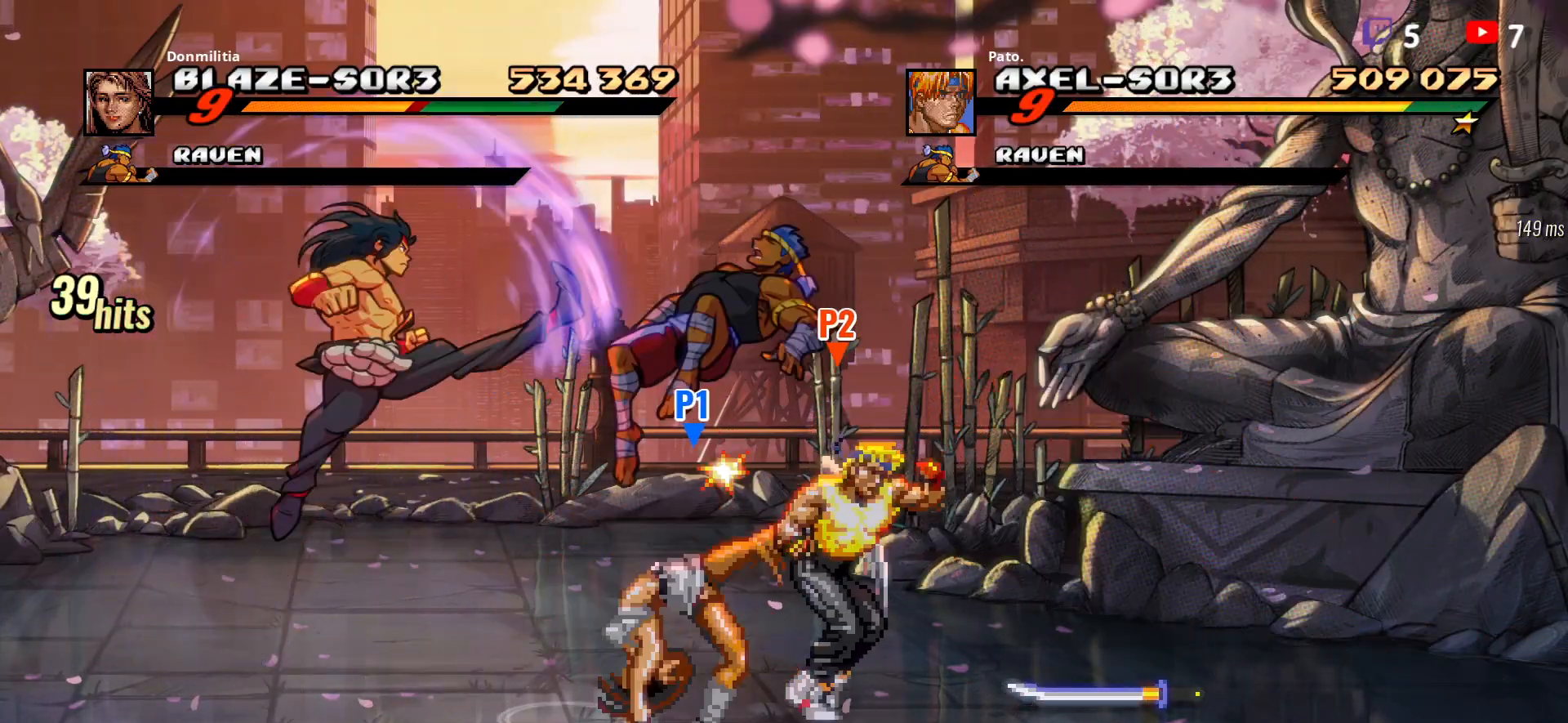
{"dt_ms": 500, "buttons": ["DPAD_LEFT"], "button_events": [[133, "L1", "up"], [250, "DPAD_LEFT", "down"], [317, "DPAD_UP", "up"]]}
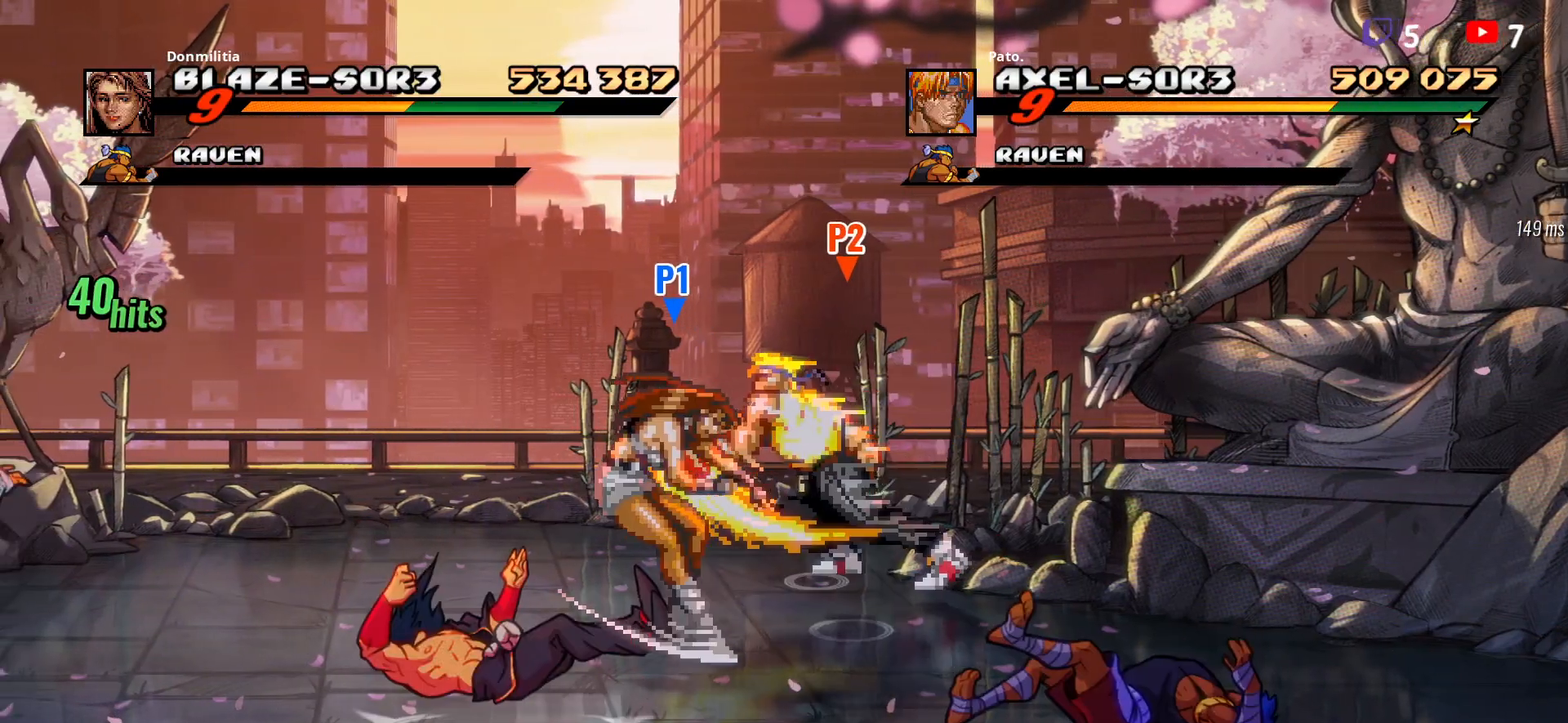
{"dt_ms": 500, "buttons": ["DPAD_DOWN", "DPAD_LEFT"], "button_events": [[17, "DPAD_DOWN", "down"], [250, "DPAD_LEFT", "up"], [267, "DPAD_DOWN", "up"], [333, "DPAD_LEFT", "down"], [383, "DPAD_LEFT", "up"], [467, "DPAD_LEFT", "down"], [500, "DPAD_DOWN", "down"]]}
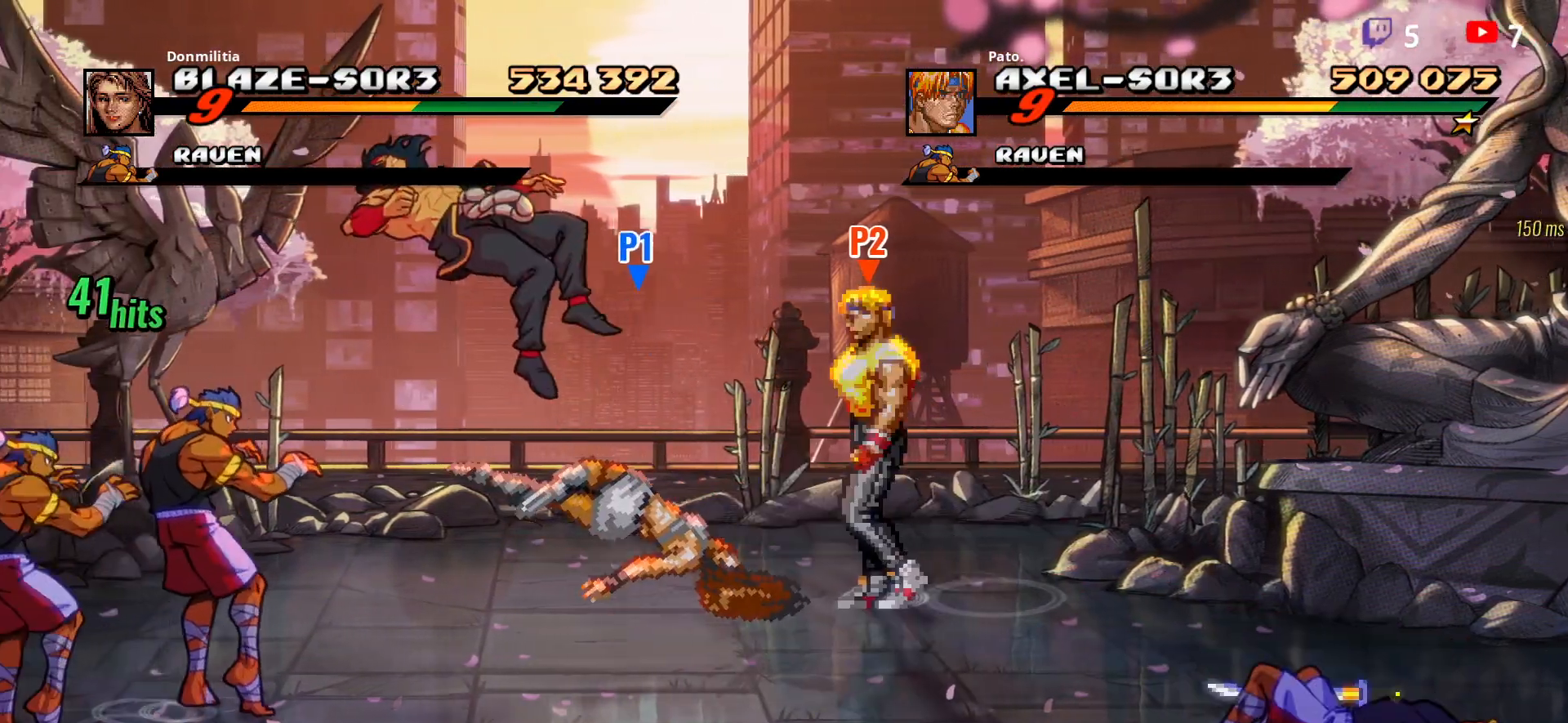
{"dt_ms": 500, "buttons": ["L1", "DPAD_LEFT"], "button_events": [[433, "L1", "down"], [450, "DPAD_DOWN", "up"]]}
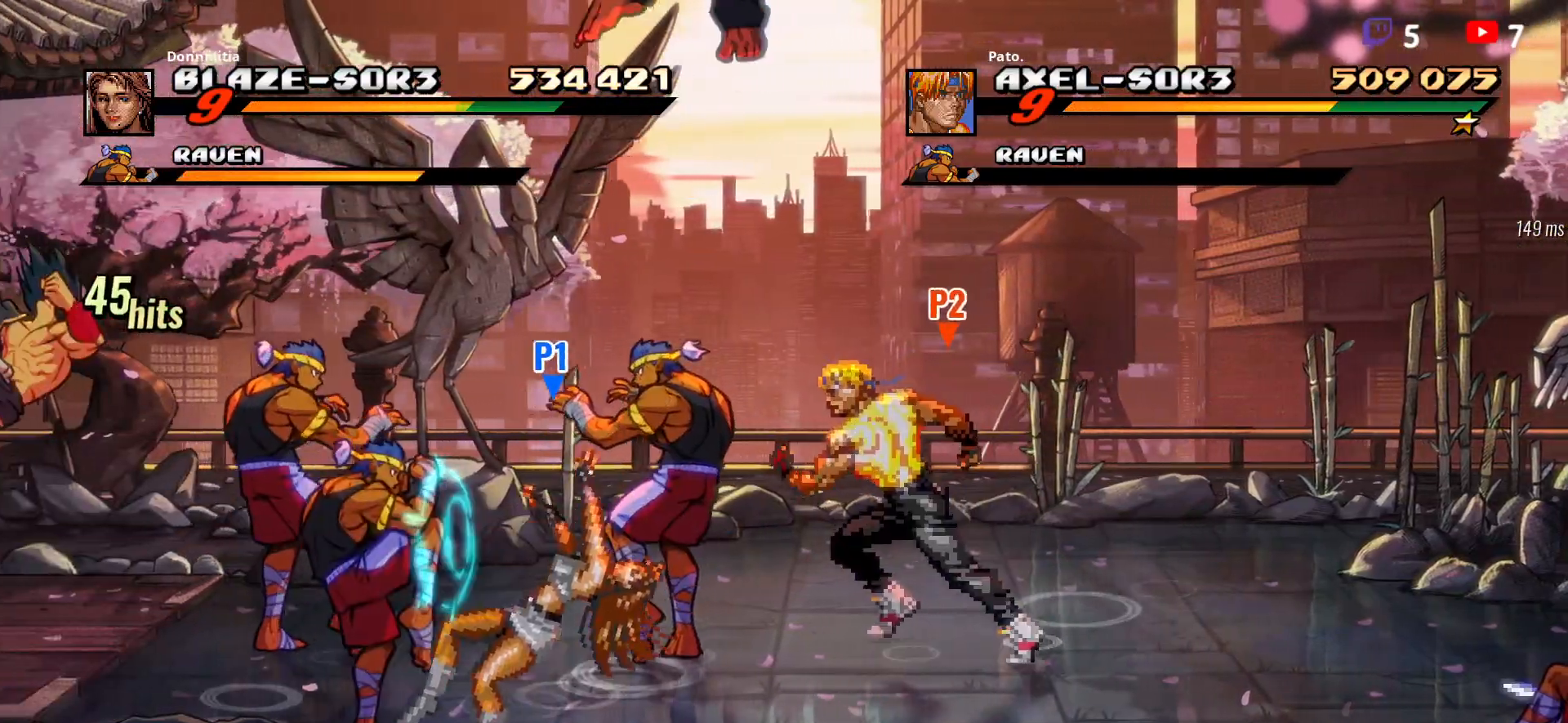
{"dt_ms": 500, "buttons": ["DPAD_LEFT"], "button_events": [[33, "L1", "up"], [400, "Y", "down"], [483, "Y", "up"]]}
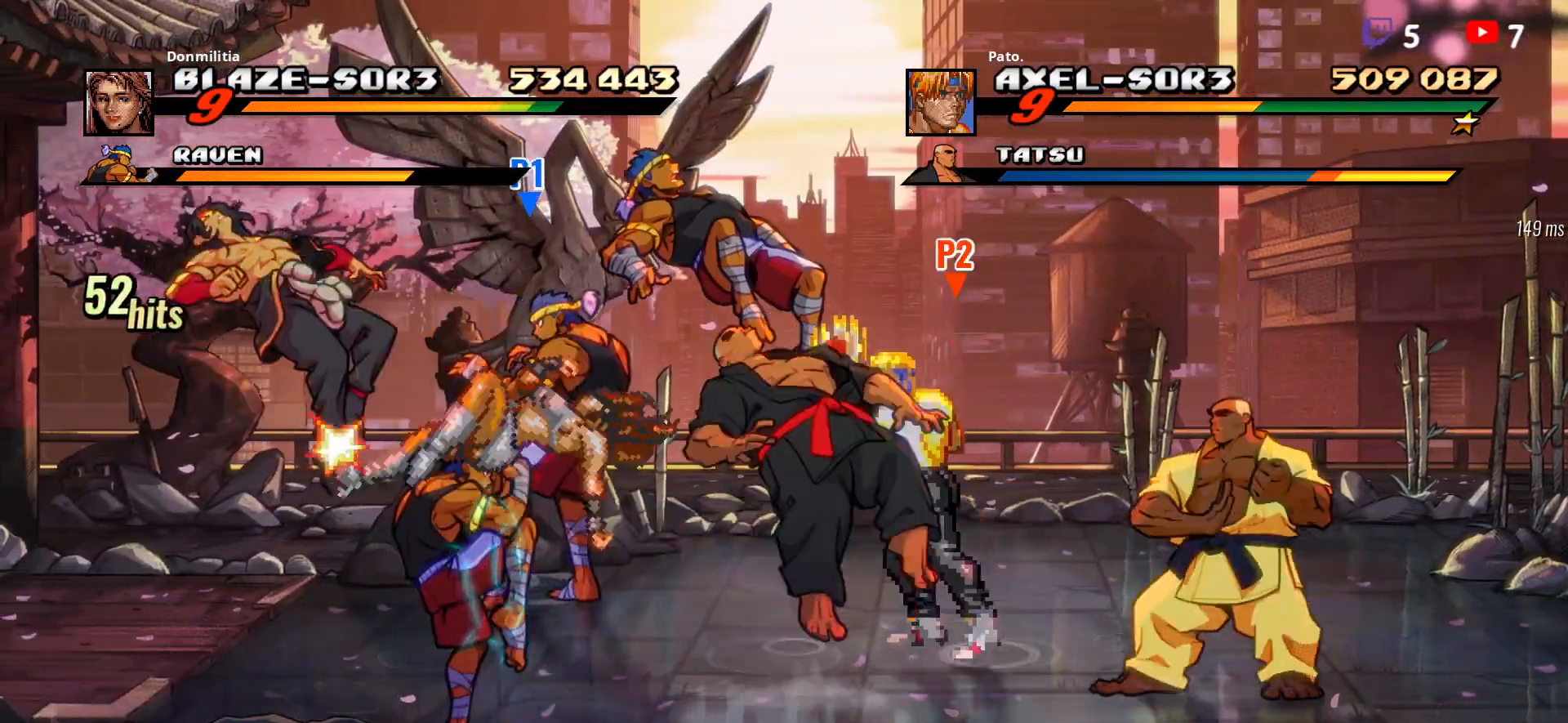
{"dt_ms": 500, "buttons": [], "button_events": [[67, "Y", "down"], [183, "Y", "up"], [350, "DPAD_LEFT", "up"]]}